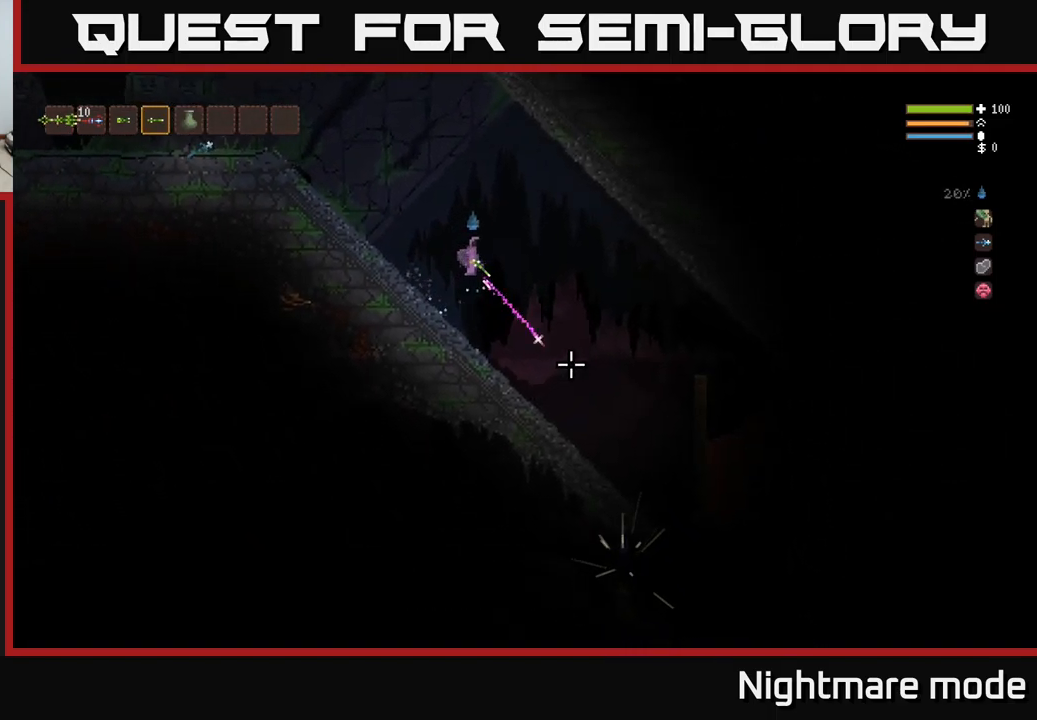
Gameplay with a controller (Xbox layout); each line is a JSON object with the inputs held at the frame after it. "events" lists button and stick changes between this image and that frame as [ms after this image, input, new state], when the widget could be followed in between.
{"buttons": [], "left_stick": "right", "right_stick": "down-right", "events": [[350, "R2", "up"]]}
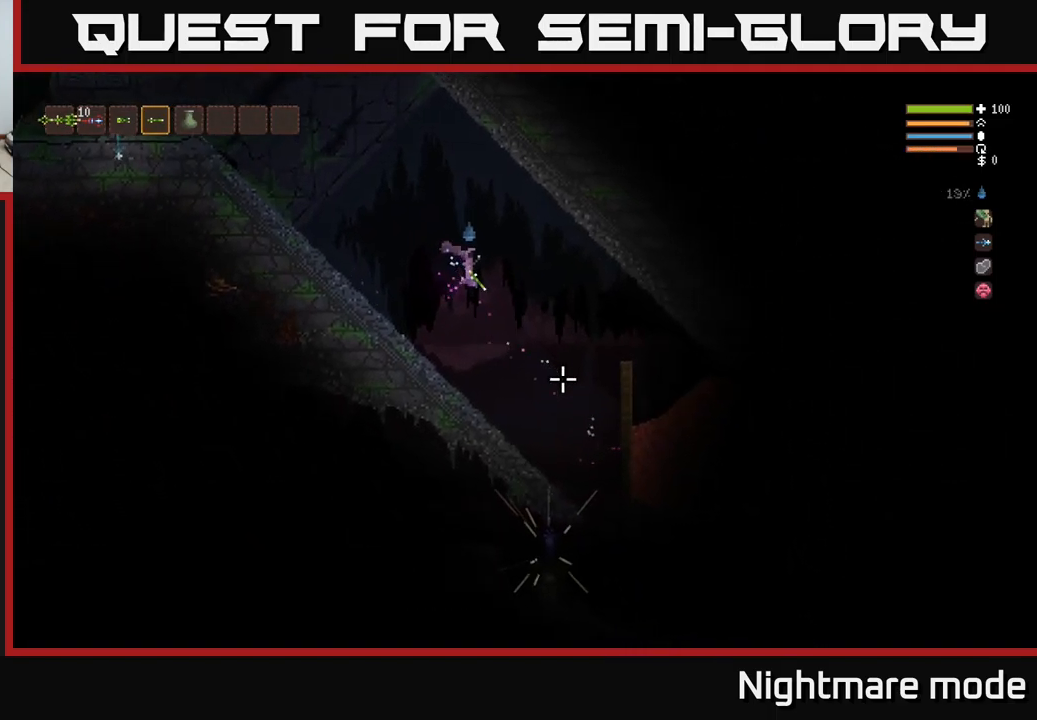
{"buttons": [], "left_stick": "right", "right_stick": "down-right", "events": []}
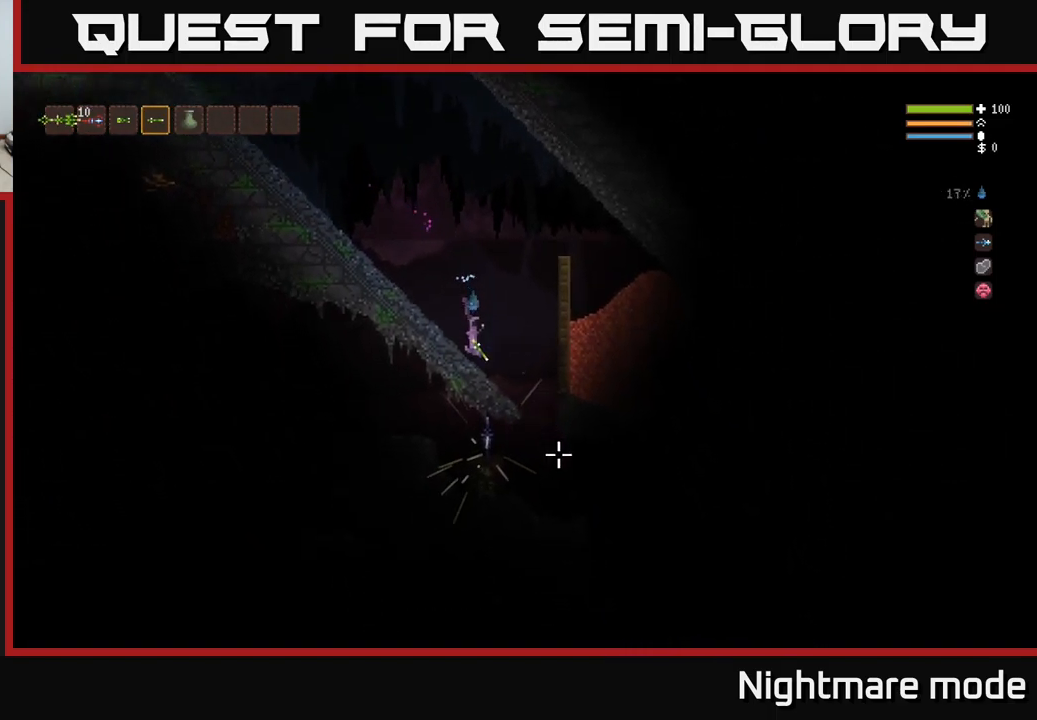
{"buttons": [], "left_stick": "up-left", "right_stick": "down-left", "events": [[216, "right_stick", "down"], [450, "right_stick", "down-left"], [466, "left_stick", "up-left"]]}
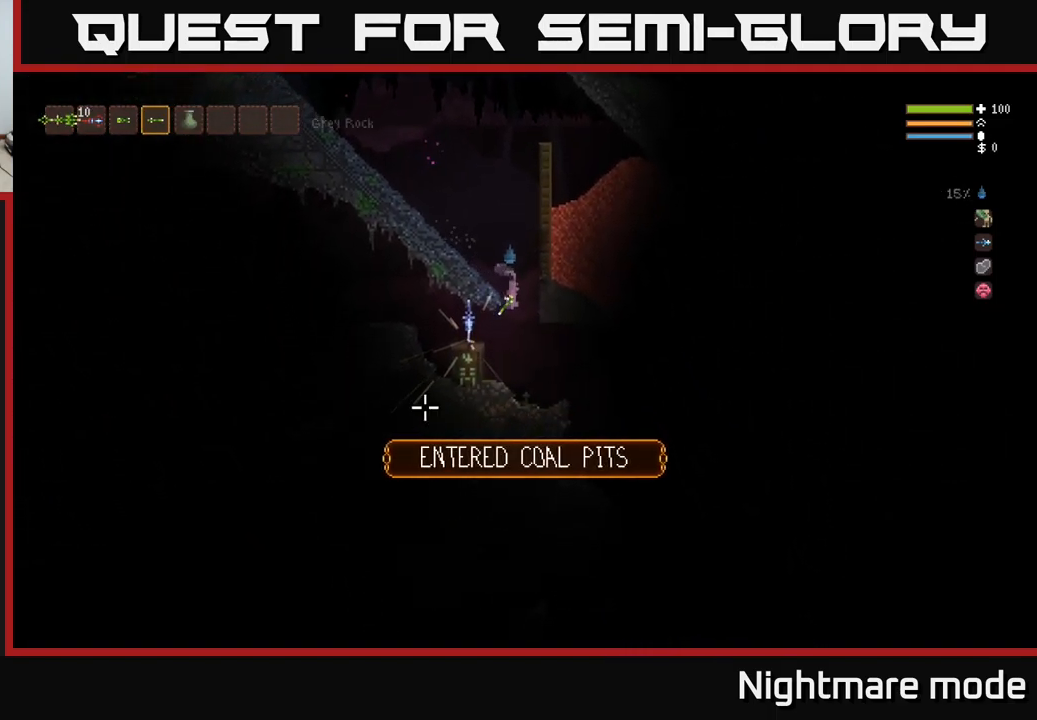
{"buttons": [], "left_stick": "left", "right_stick": "center", "events": [[16, "left_stick", "left"], [200, "L2", "down"], [350, "L2", "up"], [417, "right_stick", "center"]]}
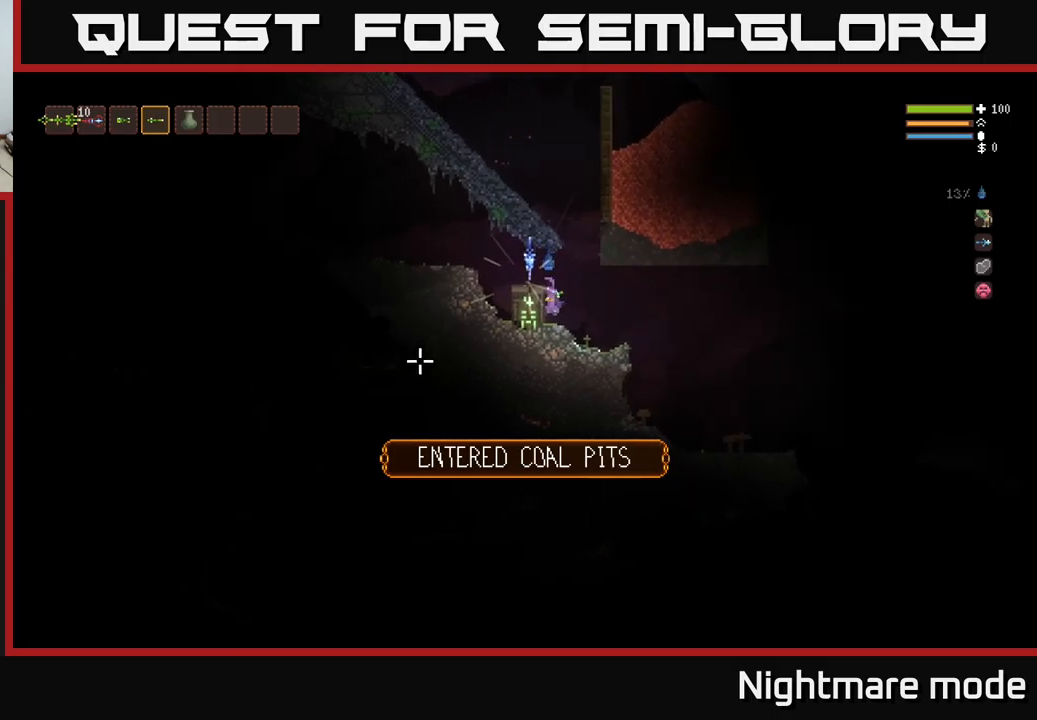
{"buttons": [], "left_stick": "center", "right_stick": "center", "events": [[17, "L2", "down"], [200, "left_stick", "center"], [333, "left_stick", "left"], [400, "L2", "up"], [483, "left_stick", "center"]]}
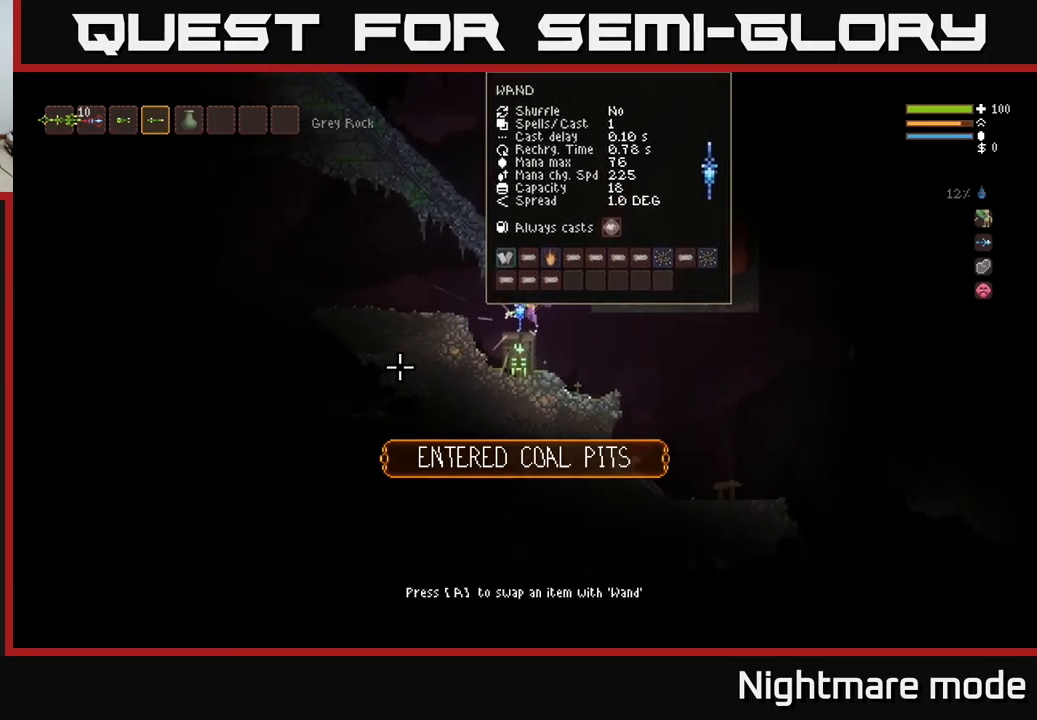
{"buttons": [], "left_stick": "center", "right_stick": "center", "events": [[183, "A", "down"], [300, "A", "up"]]}
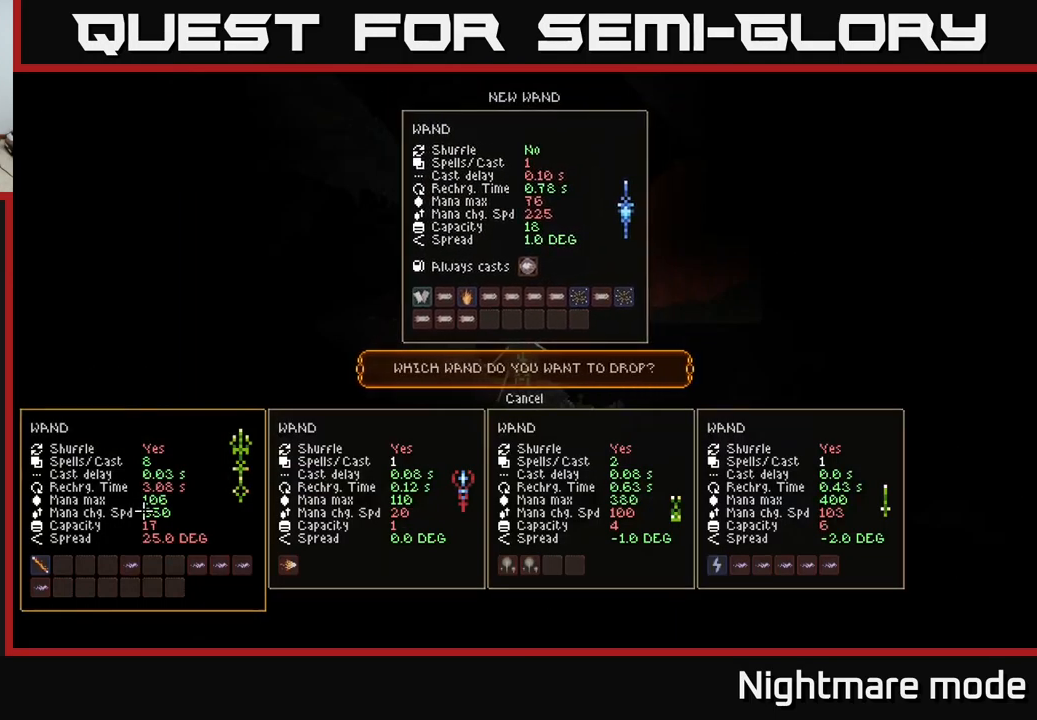
{"buttons": [], "left_stick": "center", "right_stick": "center", "events": []}
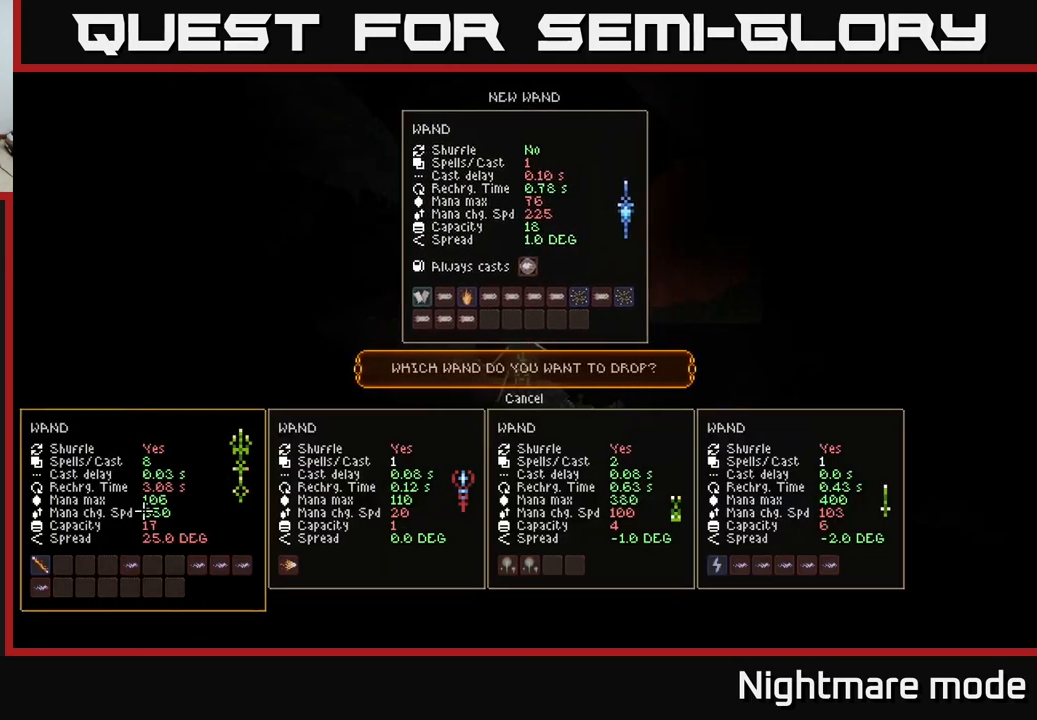
{"buttons": [], "left_stick": "center", "right_stick": "center", "events": []}
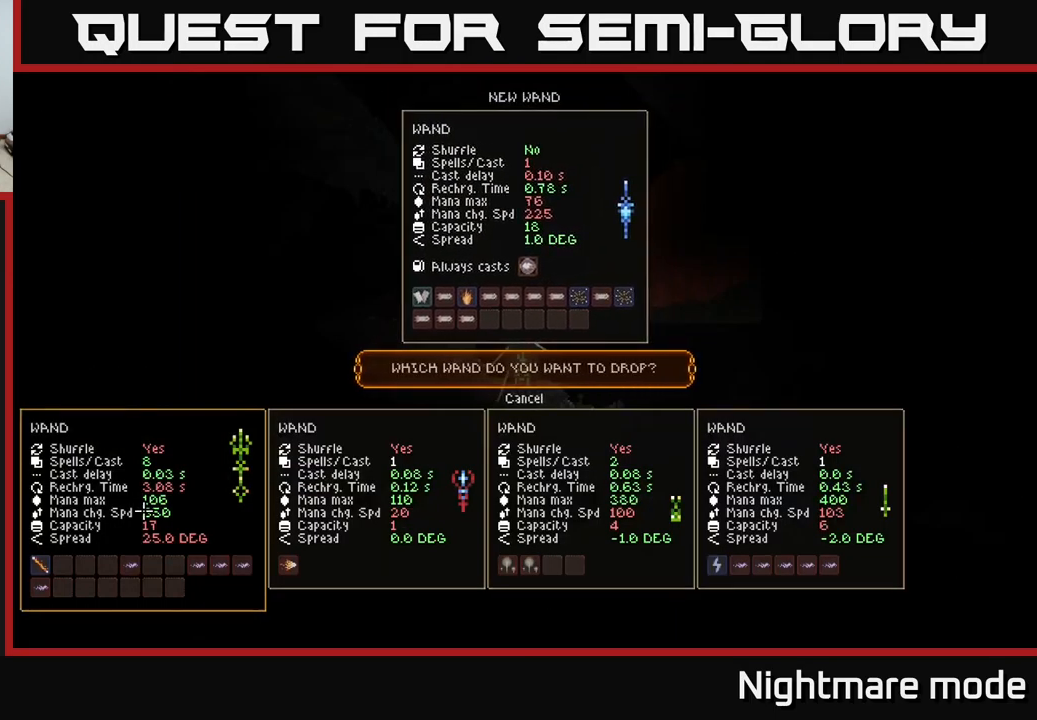
{"buttons": [], "left_stick": "center", "right_stick": "center", "events": []}
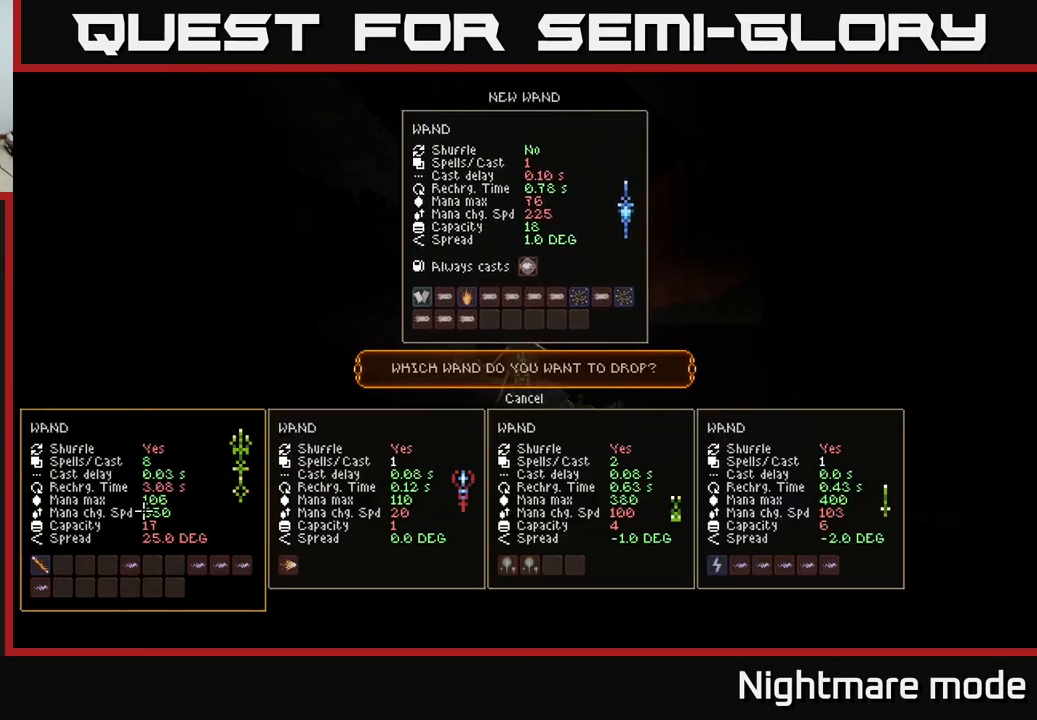
{"buttons": [], "left_stick": "center", "right_stick": "center", "events": []}
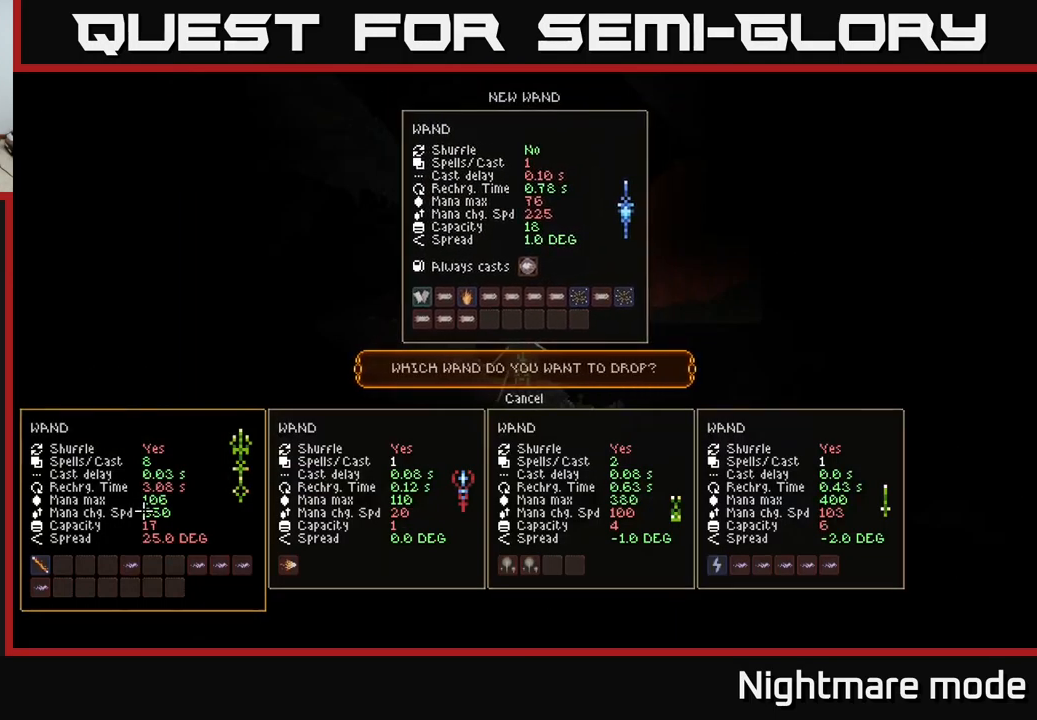
{"buttons": [], "left_stick": "center", "right_stick": "center", "events": []}
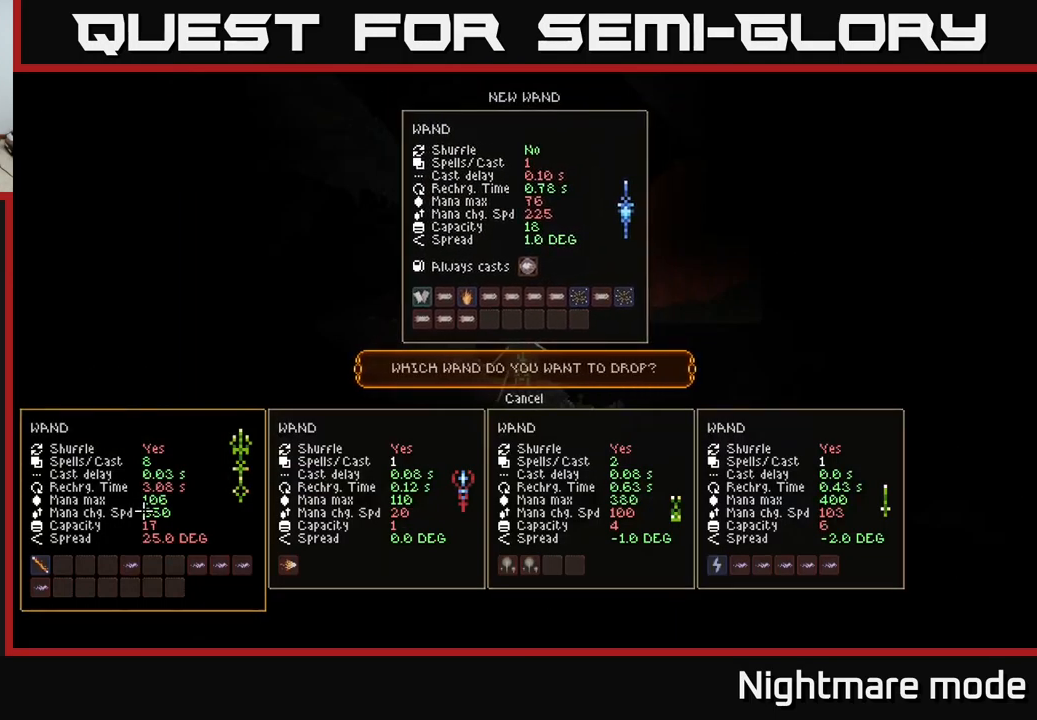
{"buttons": ["SELECT"], "left_stick": "center", "right_stick": "center", "events": [[300, "A", "down"], [367, "A", "up"], [450, "SELECT", "down"]]}
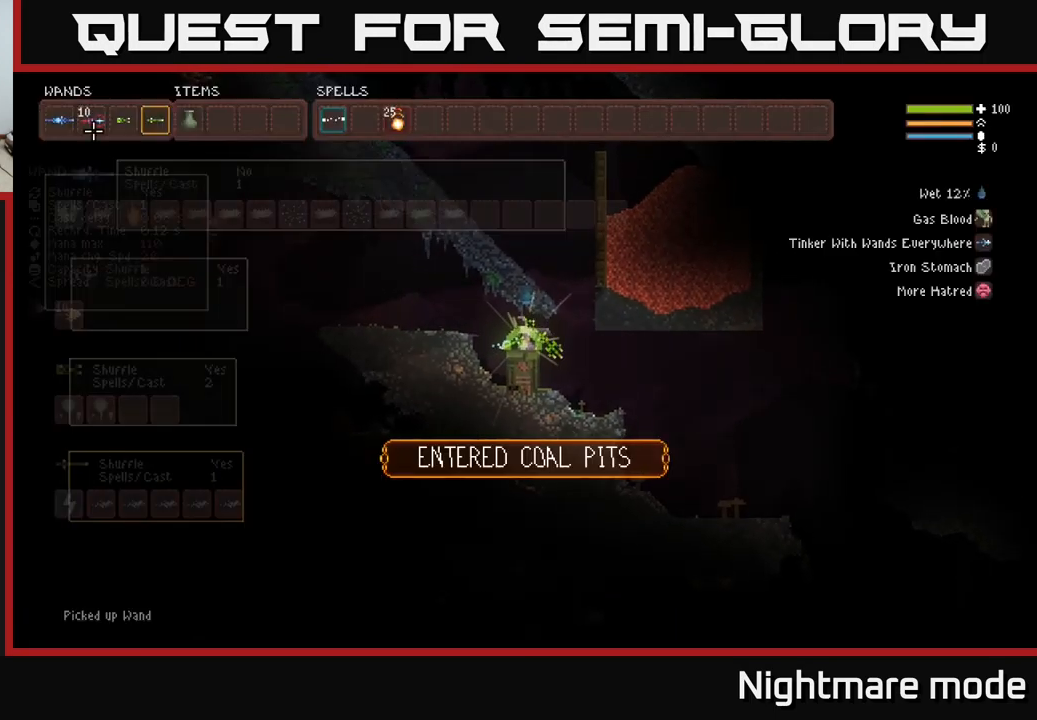
{"buttons": [], "left_stick": "center", "right_stick": "center", "events": [[67, "SELECT", "up"], [333, "DPAD_RIGHT", "down"], [417, "DPAD_RIGHT", "up"]]}
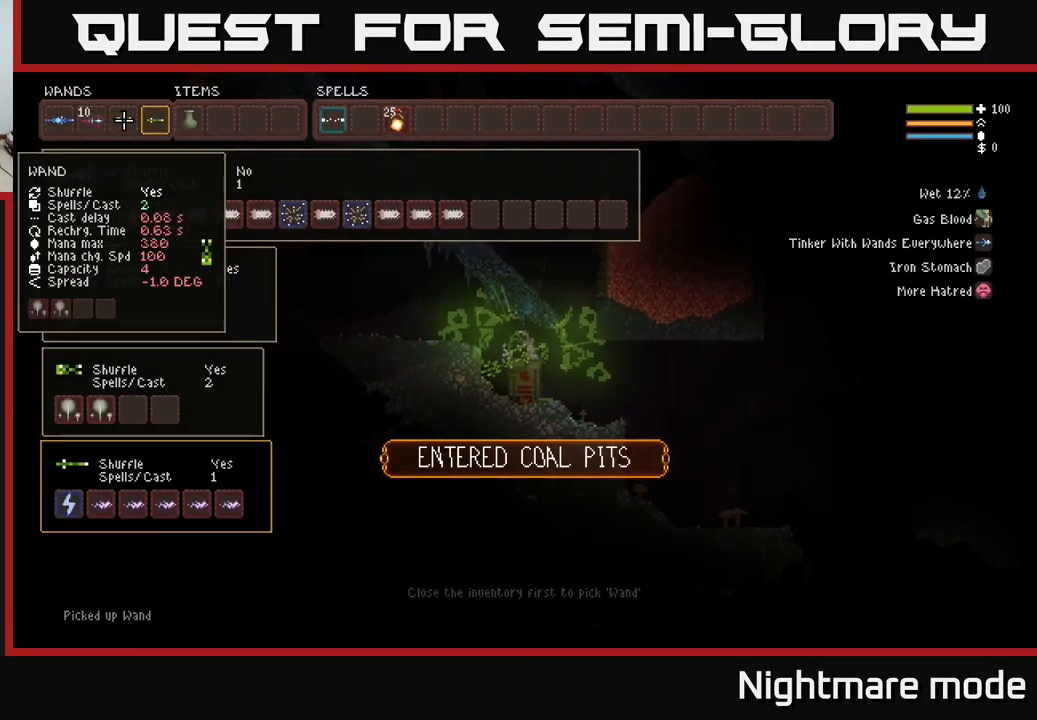
{"buttons": [], "left_stick": "center", "right_stick": "center", "events": [[33, "DPAD_DOWN", "down"], [167, "DPAD_DOWN", "up"], [383, "DPAD_RIGHT", "down"], [466, "DPAD_RIGHT", "up"]]}
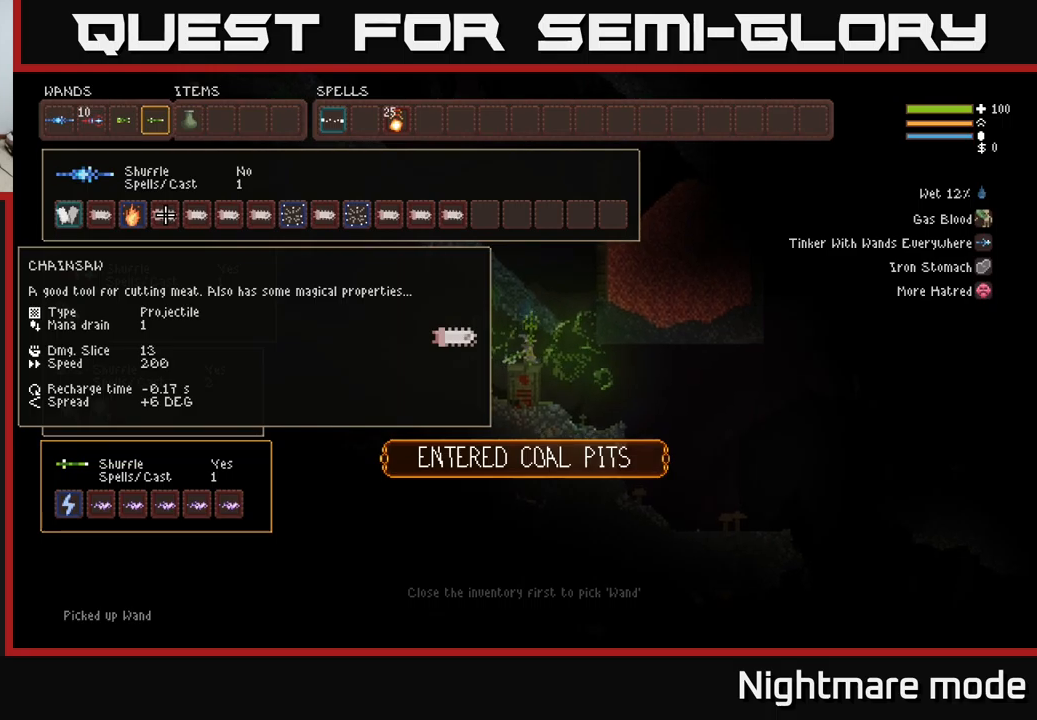
{"buttons": ["DPAD_RIGHT"], "left_stick": "center", "right_stick": "center", "events": [[117, "B", "down"], [200, "DPAD_LEFT", "down"], [217, "B", "up"], [250, "DPAD_LEFT", "up"], [267, "B", "down"], [367, "B", "up"], [434, "DPAD_RIGHT", "down"]]}
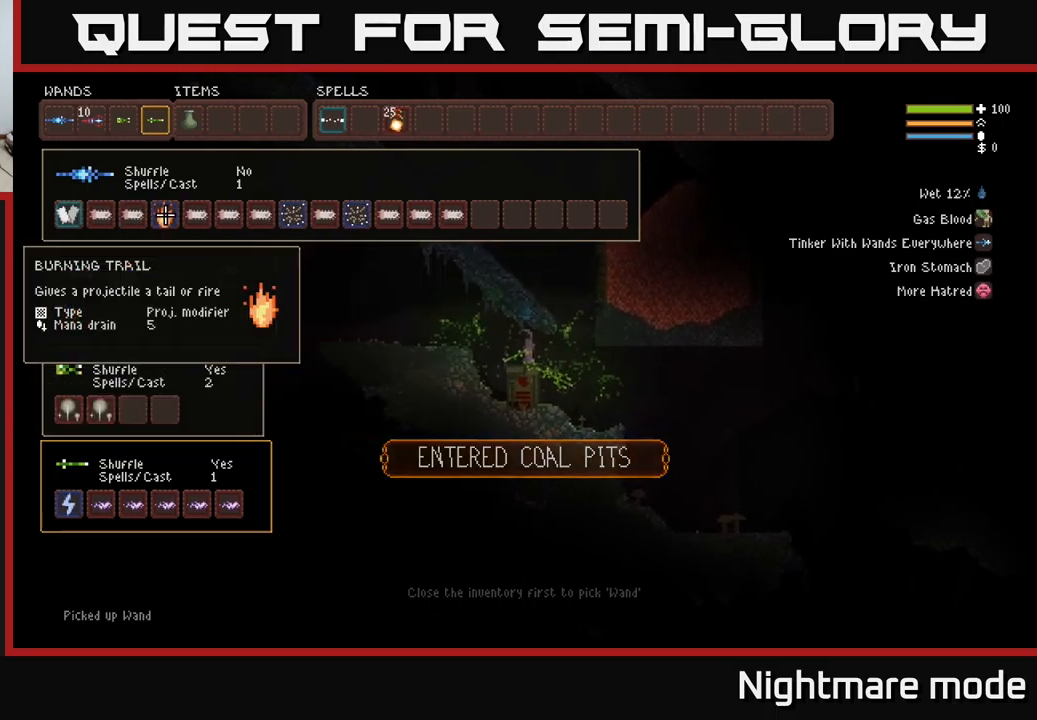
{"buttons": ["DPAD_RIGHT"], "left_stick": "center", "right_stick": "center", "events": [[34, "DPAD_RIGHT", "up"], [334, "DPAD_RIGHT", "down"], [417, "DPAD_RIGHT", "up"], [500, "DPAD_RIGHT", "down"]]}
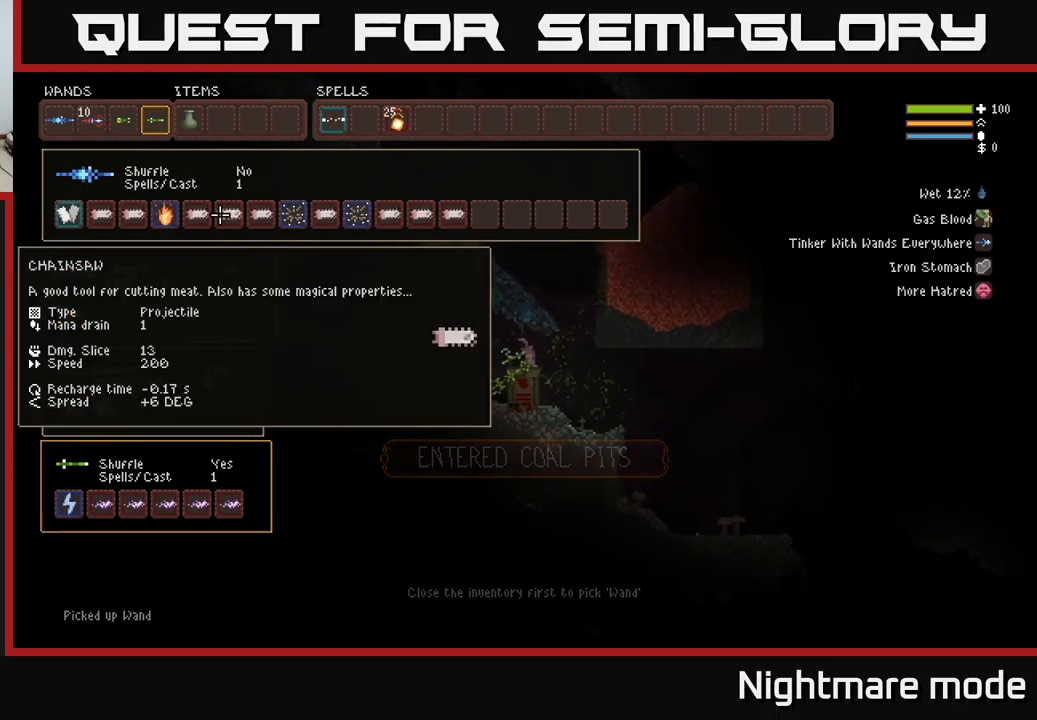
{"buttons": [], "left_stick": "center", "right_stick": "center", "events": [[67, "DPAD_RIGHT", "up"]]}
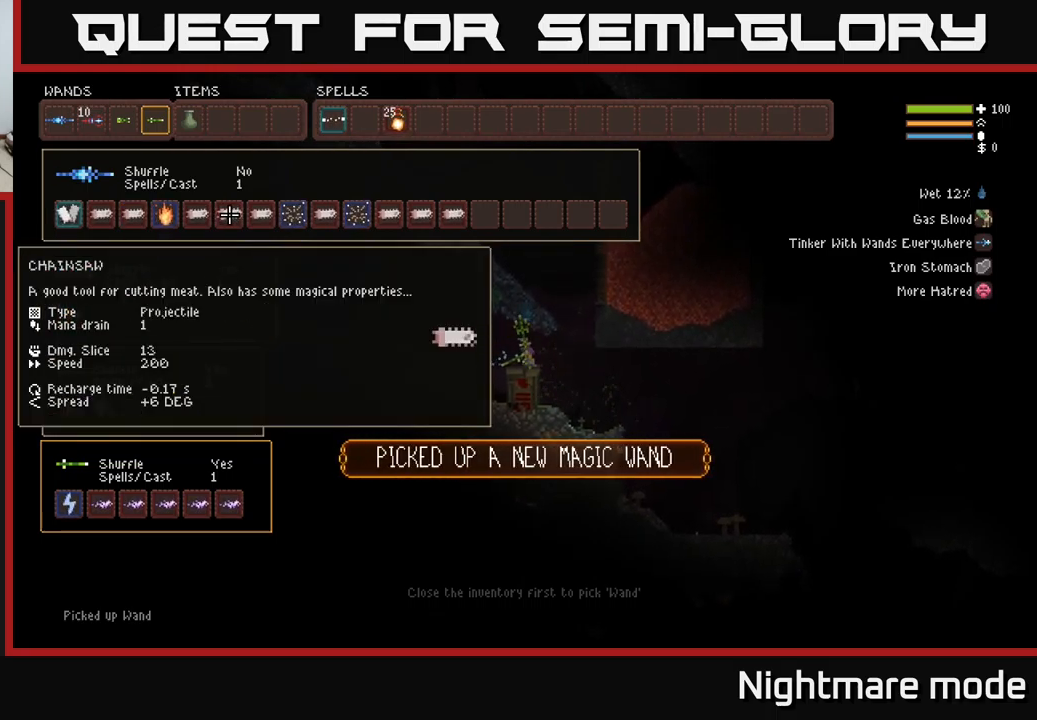
{"buttons": [], "left_stick": "center", "right_stick": "center", "events": [[317, "DPAD_RIGHT", "down"], [384, "DPAD_RIGHT", "up"]]}
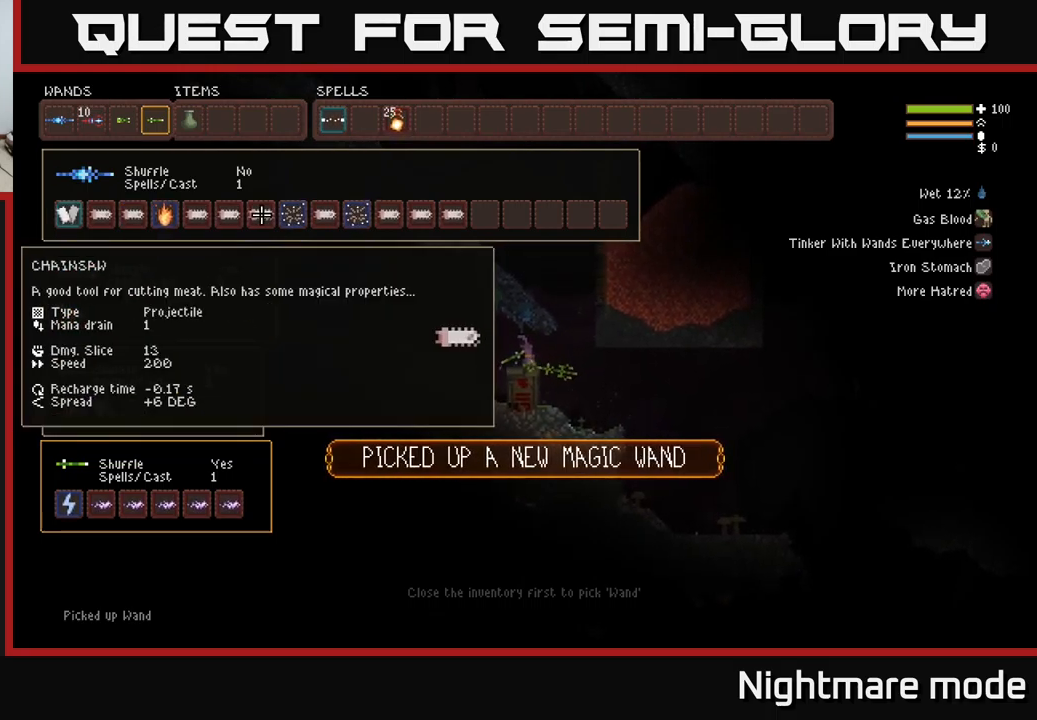
{"buttons": ["B"], "left_stick": "center", "right_stick": "center", "events": [[34, "DPAD_RIGHT", "down"], [67, "DPAD_RIGHT", "up"], [184, "DPAD_RIGHT", "down"], [267, "DPAD_RIGHT", "up"], [467, "B", "down"]]}
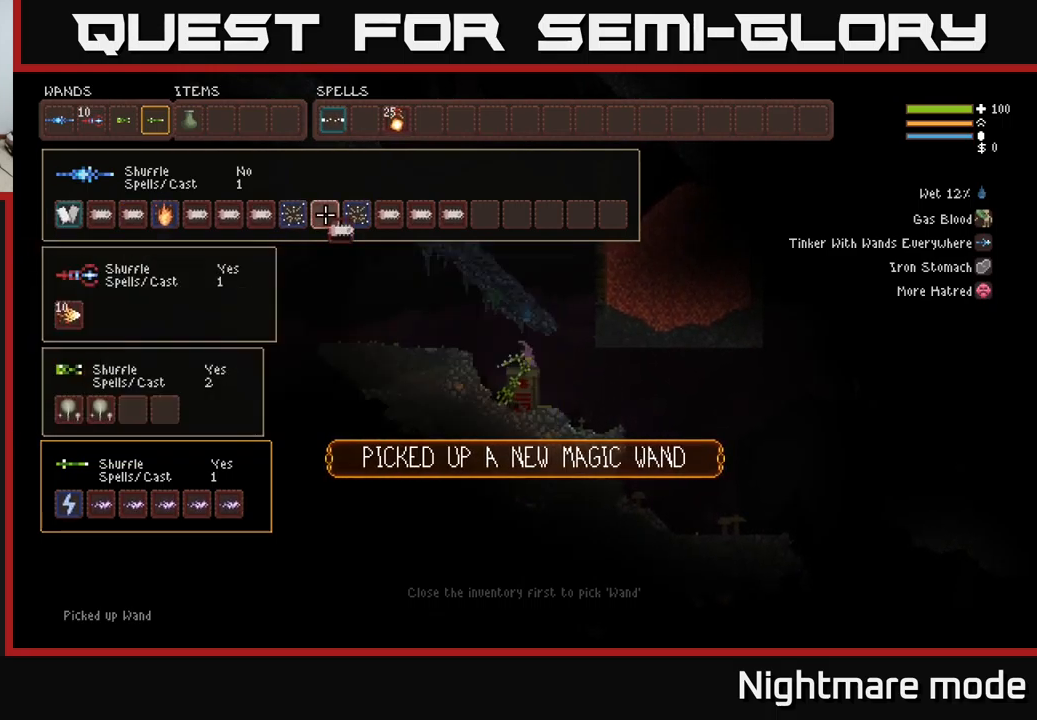
{"buttons": [], "left_stick": "center", "right_stick": "center", "events": [[34, "DPAD_LEFT", "down"], [50, "B", "up"], [484, "DPAD_LEFT", "up"]]}
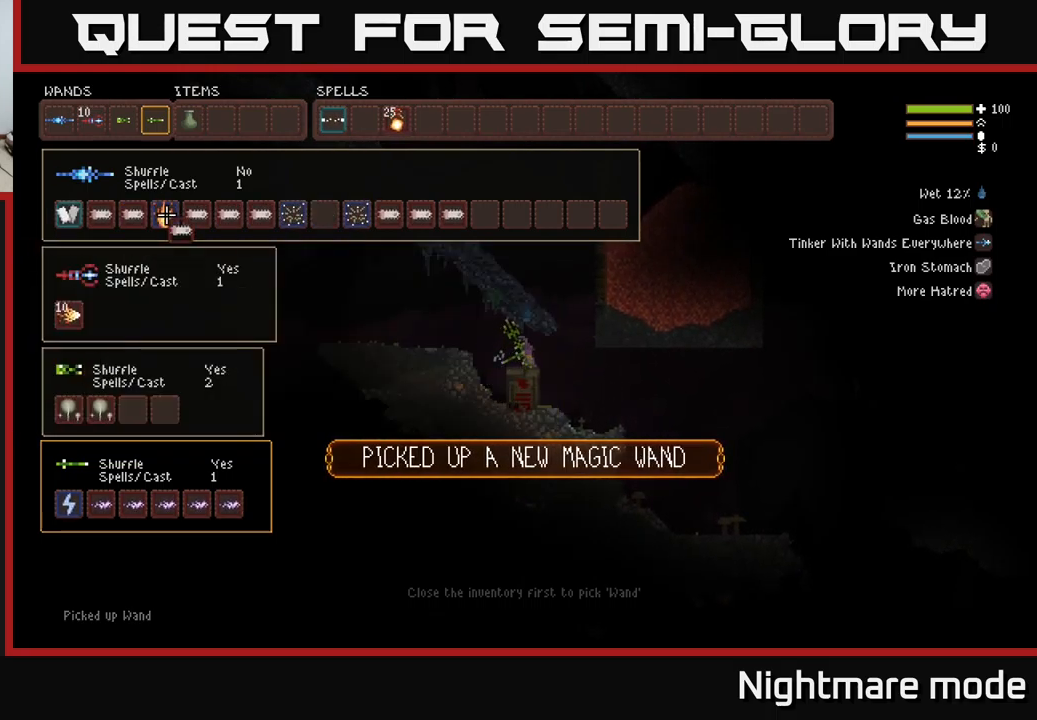
{"buttons": [], "left_stick": "center", "right_stick": "center", "events": [[234, "B", "down"], [334, "B", "up"], [334, "DPAD_RIGHT", "down"], [434, "DPAD_RIGHT", "up"]]}
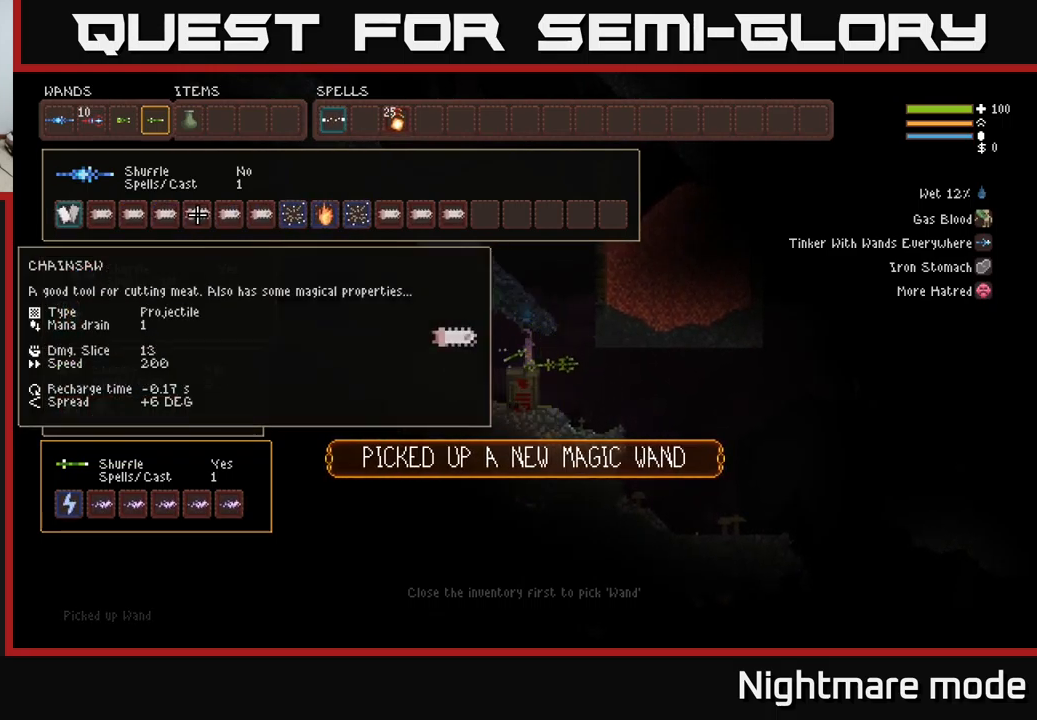
{"buttons": ["DPAD_RIGHT"], "left_stick": "center", "right_stick": "center", "events": [[50, "DPAD_RIGHT", "down"], [150, "DPAD_RIGHT", "up"], [234, "DPAD_RIGHT", "down"], [334, "DPAD_RIGHT", "up"], [400, "DPAD_RIGHT", "down"]]}
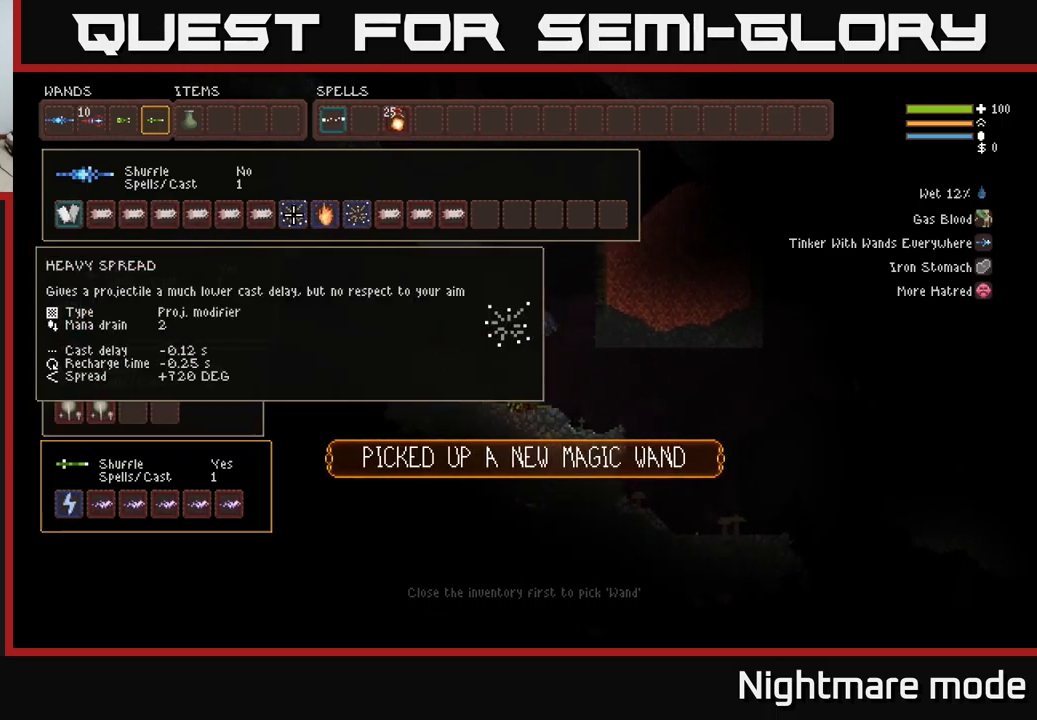
{"buttons": [], "left_stick": "center", "right_stick": "center", "events": [[17, "DPAD_RIGHT", "up"], [34, "B", "down"], [134, "B", "up"], [300, "X", "down"], [450, "X", "up"]]}
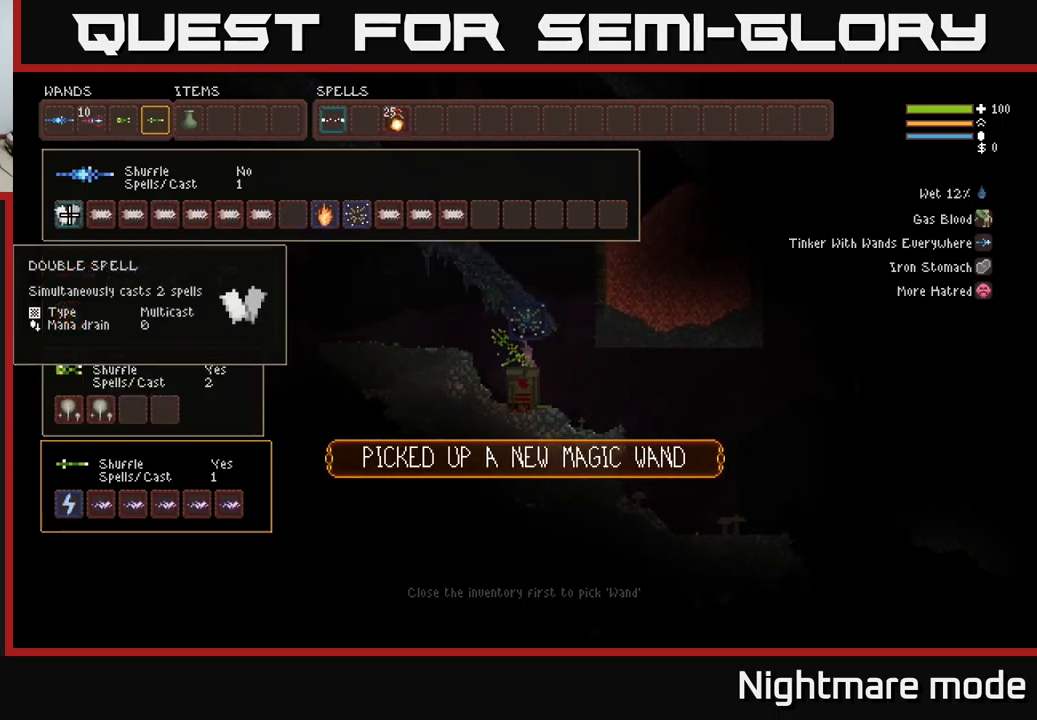
{"buttons": [], "left_stick": "center", "right_stick": "center", "events": [[17, "DPAD_RIGHT", "down"], [117, "DPAD_RIGHT", "up"], [234, "DPAD_RIGHT", "down"], [317, "DPAD_RIGHT", "up"], [434, "DPAD_RIGHT", "down"], [484, "DPAD_RIGHT", "up"]]}
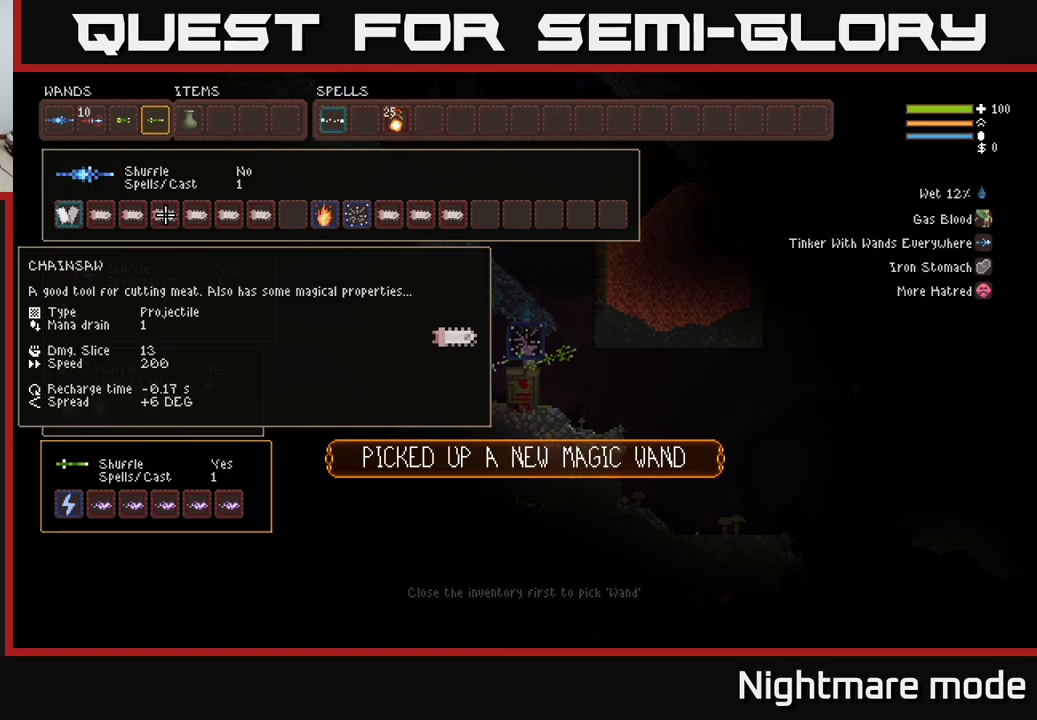
{"buttons": [], "left_stick": "center", "right_stick": "center", "events": [[83, "DPAD_RIGHT", "down"], [133, "DPAD_RIGHT", "up"], [233, "DPAD_RIGHT", "down"], [300, "DPAD_RIGHT", "up"], [350, "DPAD_RIGHT", "down"], [433, "DPAD_RIGHT", "up"]]}
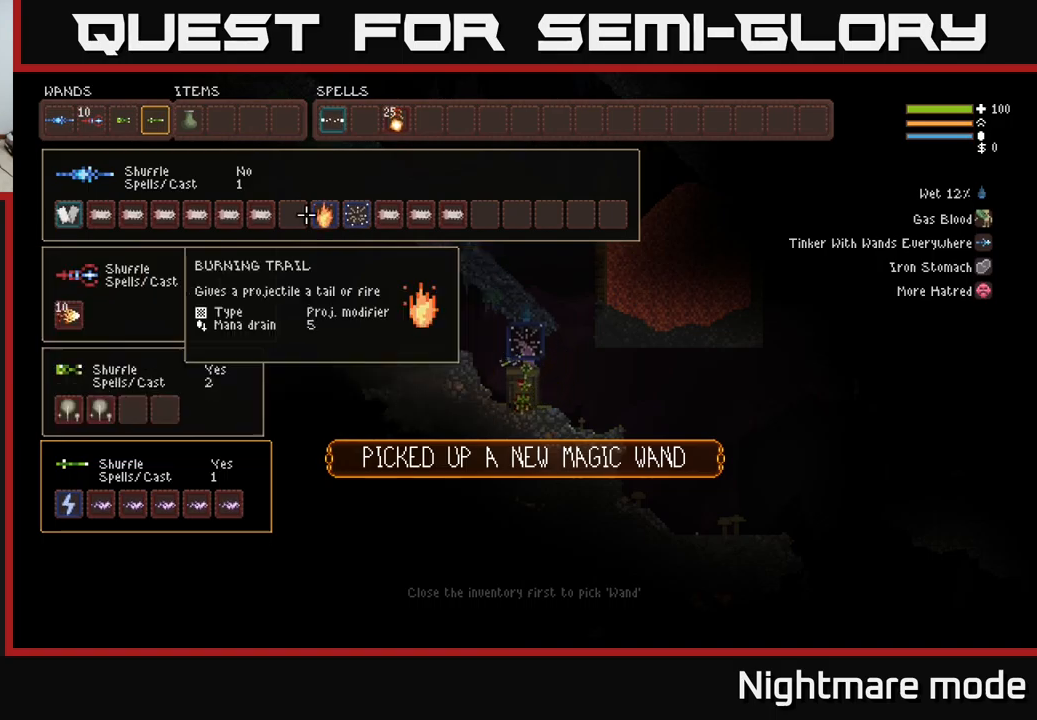
{"buttons": [], "left_stick": "center", "right_stick": "center", "events": [[16, "DPAD_RIGHT", "down"], [66, "DPAD_RIGHT", "up"], [183, "DPAD_RIGHT", "down"], [233, "DPAD_RIGHT", "up"], [383, "B", "down"], [450, "B", "up"]]}
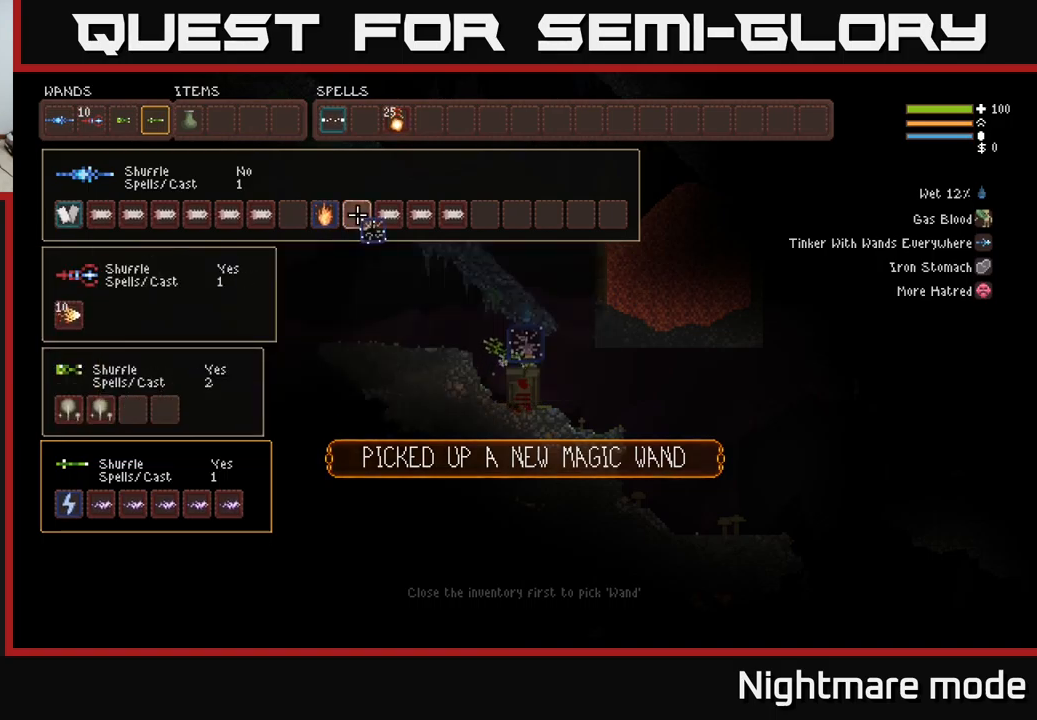
{"buttons": [], "left_stick": "center", "right_stick": "center", "events": [[66, "X", "down"], [150, "X", "up"]]}
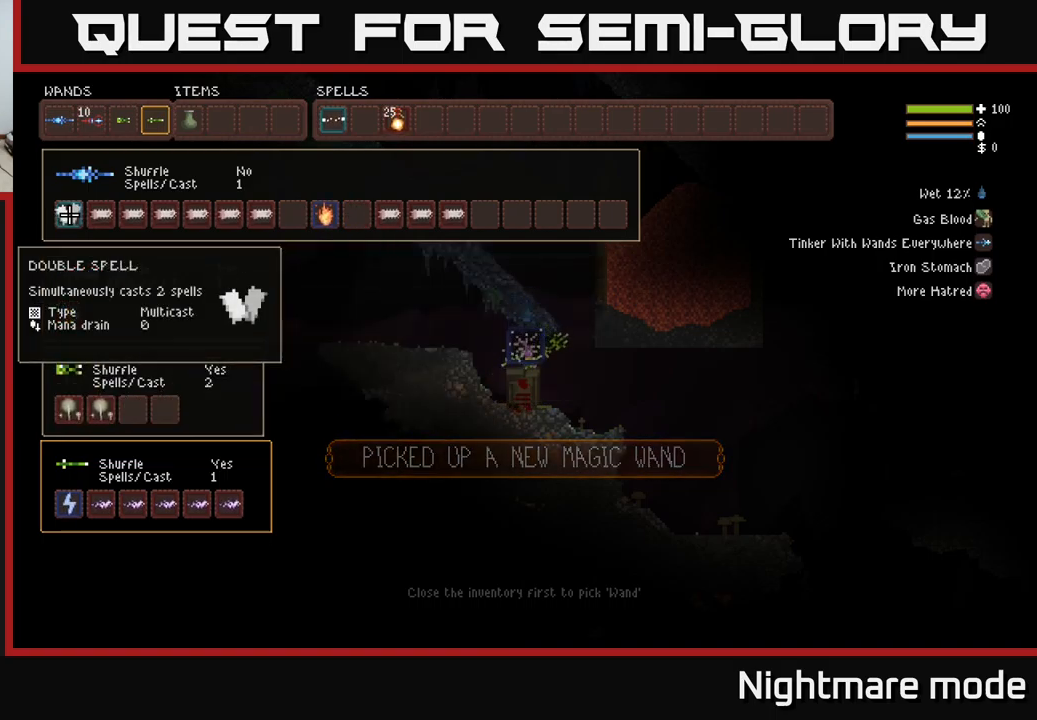
{"buttons": ["DPAD_RIGHT"], "left_stick": "center", "right_stick": "center", "events": [[33, "DPAD_RIGHT", "down"]]}